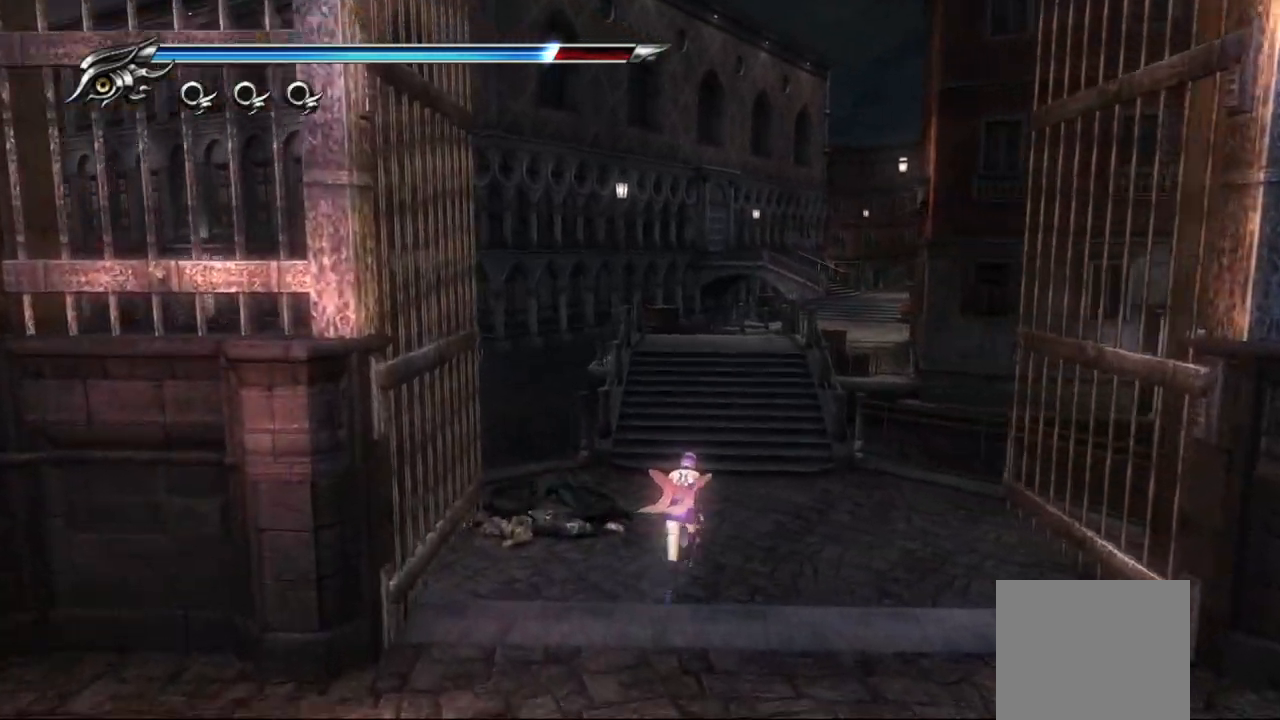
Gameplay with a controller (PlayStation layout); each line is a JSON object with the inputs held at the frame after it (dt_ms = milliseconds from this image to that frame). "events" lists button and stick changes between this image and that frame as [ms after this image, input, new state], when the widget could be followed in between.
{"dt_ms": 500, "buttons": [], "left_stick": "center", "right_stick": "center", "events": [[67, "left_stick", "up"], [267, "left_stick", "center"]]}
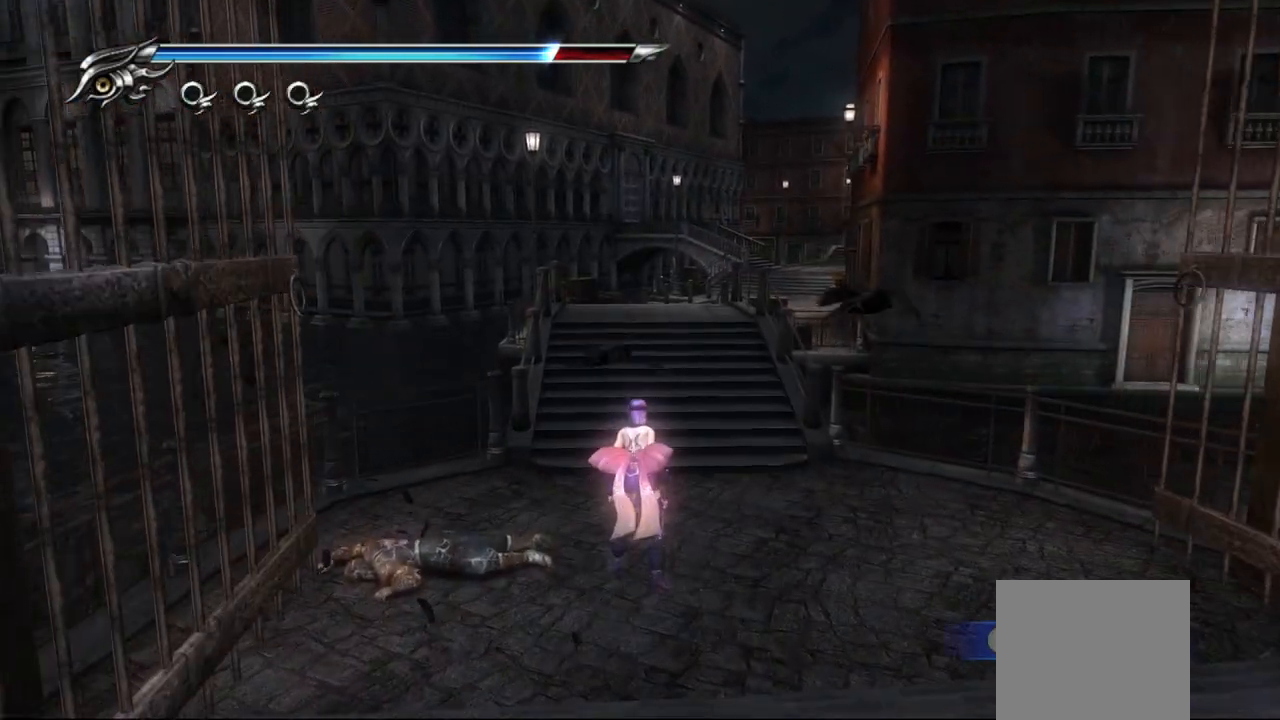
{"dt_ms": 500, "buttons": [], "left_stick": "center", "right_stick": "center", "events": [[17, "CIRCLE", "down"], [167, "CIRCLE", "up"]]}
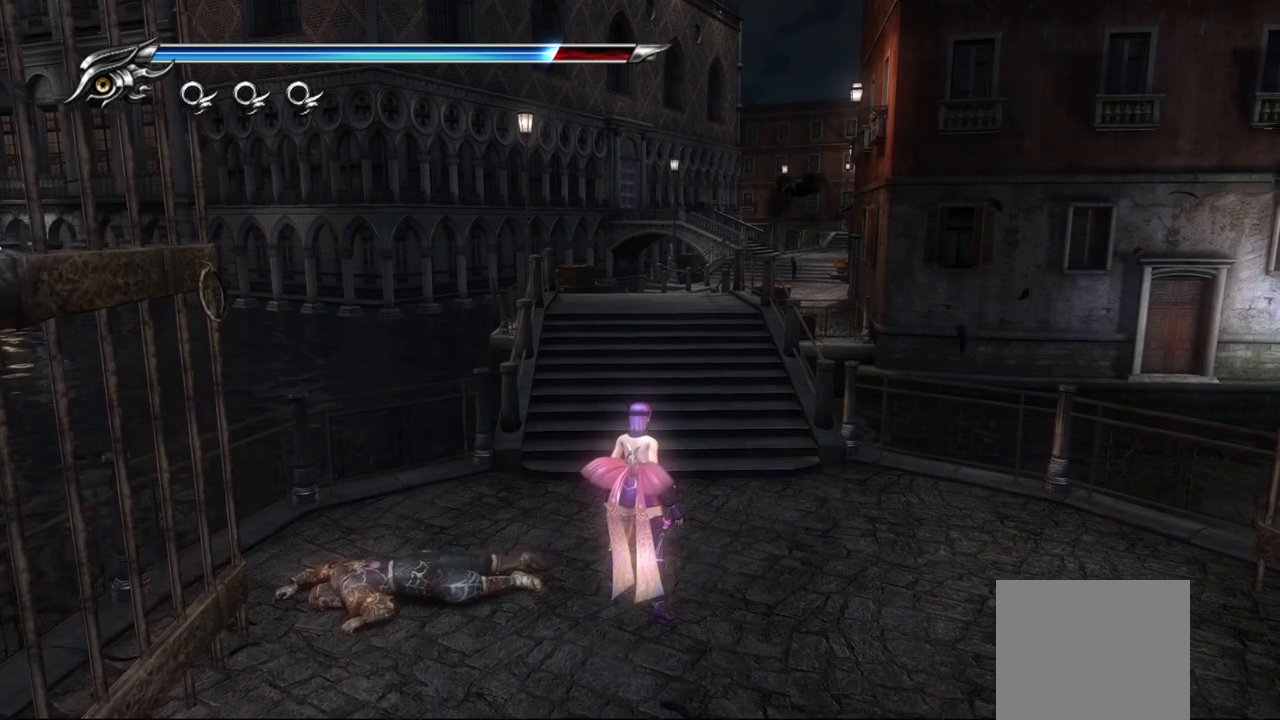
{"dt_ms": 500, "buttons": [], "left_stick": "center", "right_stick": "center", "events": []}
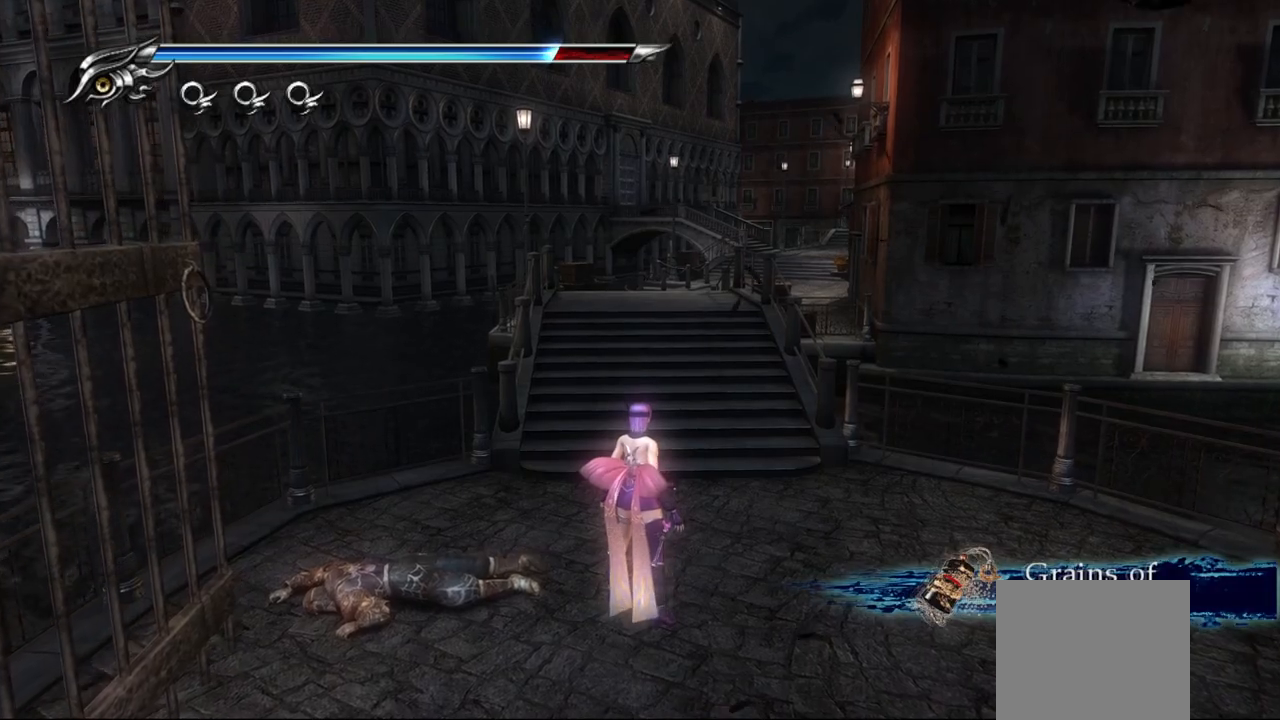
{"dt_ms": 500, "buttons": [], "left_stick": "up", "right_stick": "center", "events": [[183, "left_stick", "up"], [233, "CROSS", "down"], [383, "CROSS", "up"]]}
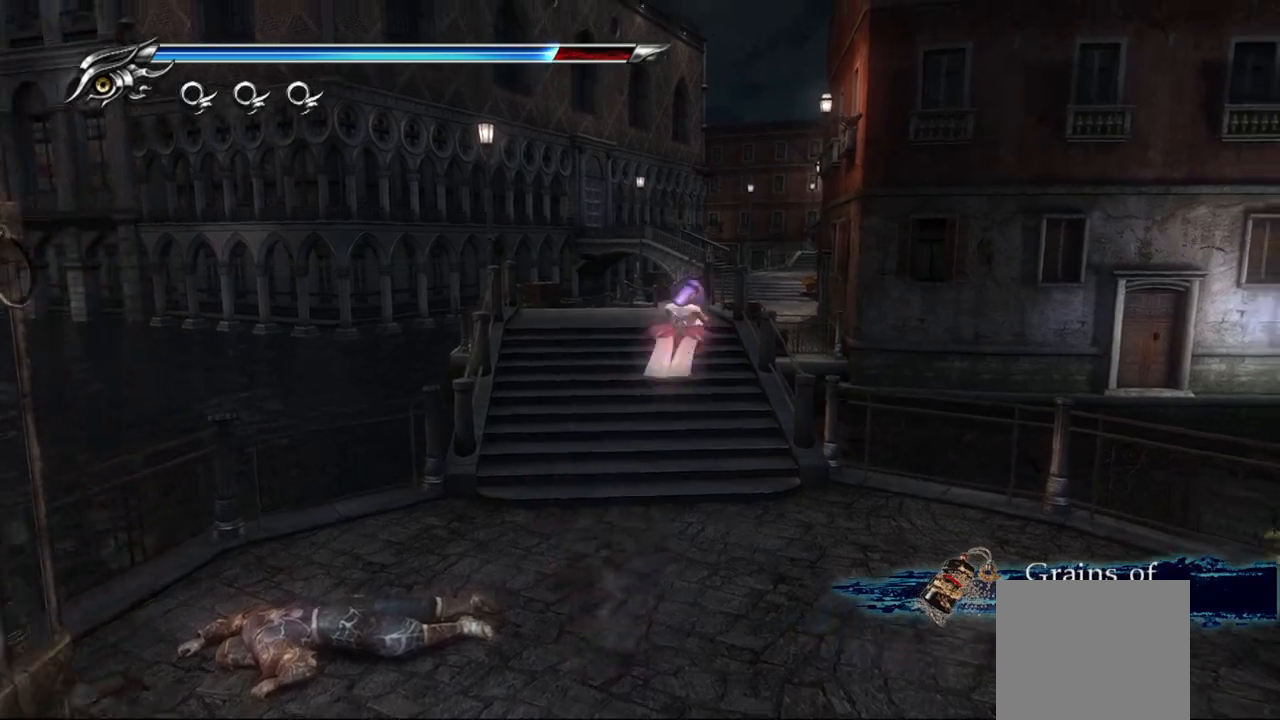
{"dt_ms": 500, "buttons": ["CROSS", "L1"], "left_stick": "up", "right_stick": "center", "events": [[300, "L1", "down"], [483, "CROSS", "down"]]}
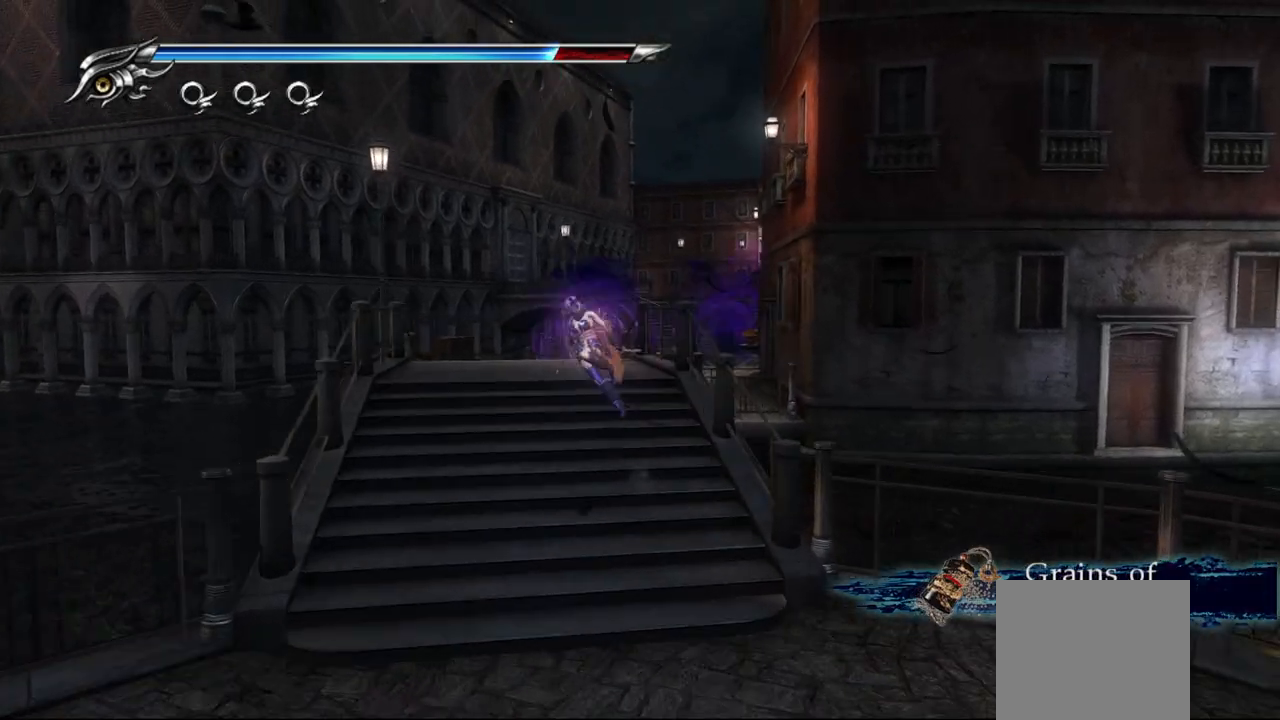
{"dt_ms": 500, "buttons": [], "left_stick": "up", "right_stick": "down", "events": [[17, "L1", "up"], [133, "CROSS", "up"], [300, "right_stick", "down"]]}
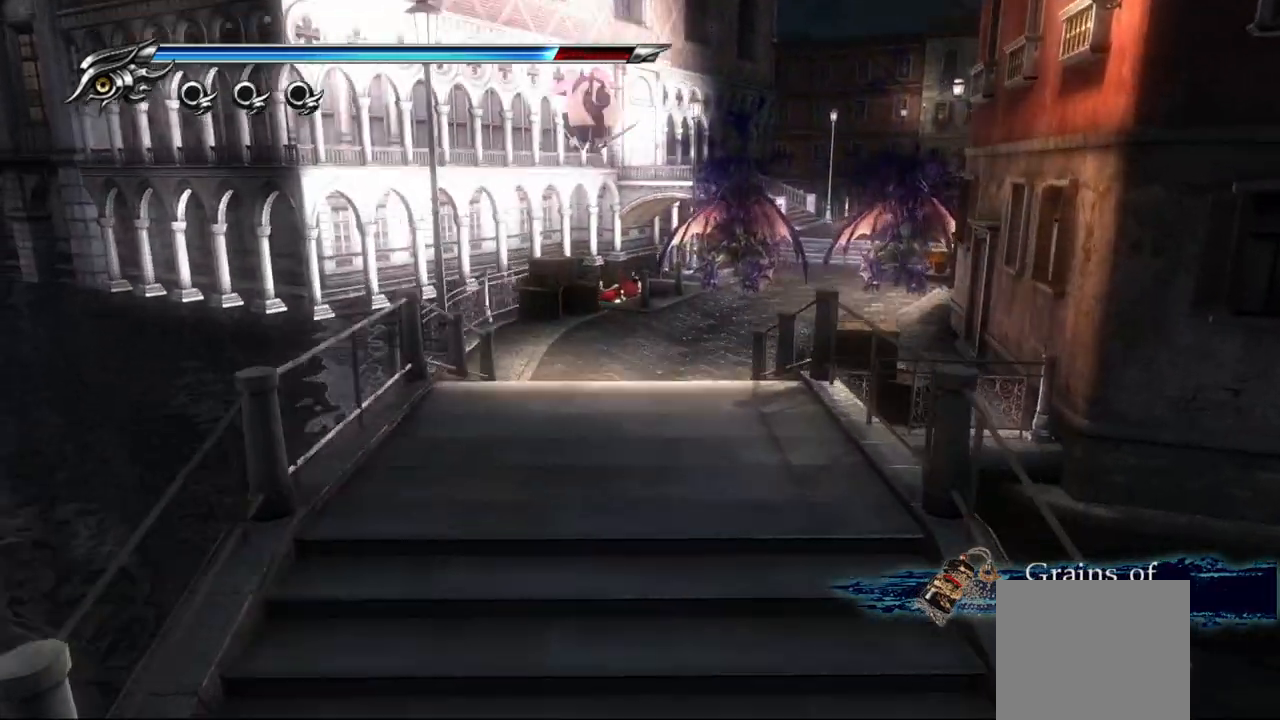
{"dt_ms": 500, "buttons": [], "left_stick": "up", "right_stick": "center", "events": [[33, "right_stick", "center"]]}
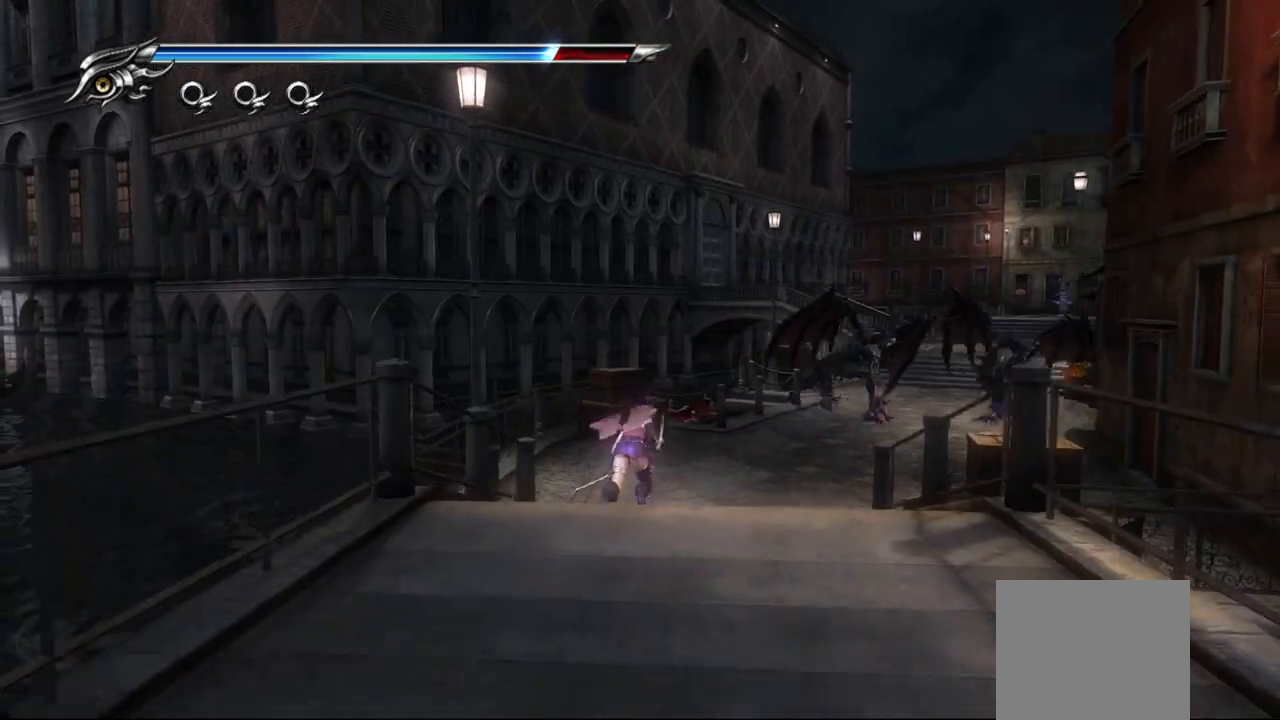
{"dt_ms": 500, "buttons": [], "left_stick": "up", "right_stick": "center", "events": []}
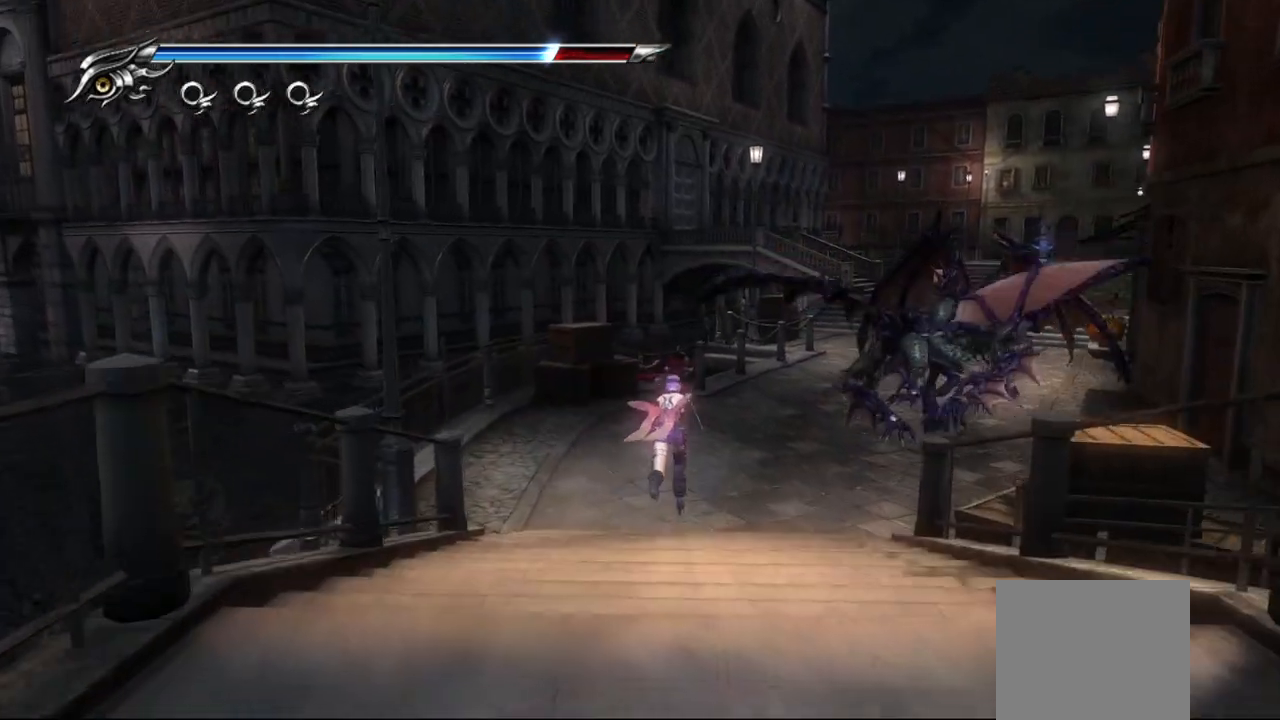
{"dt_ms": 500, "buttons": ["L1"], "left_stick": "up", "right_stick": "center", "events": [[333, "L1", "down"]]}
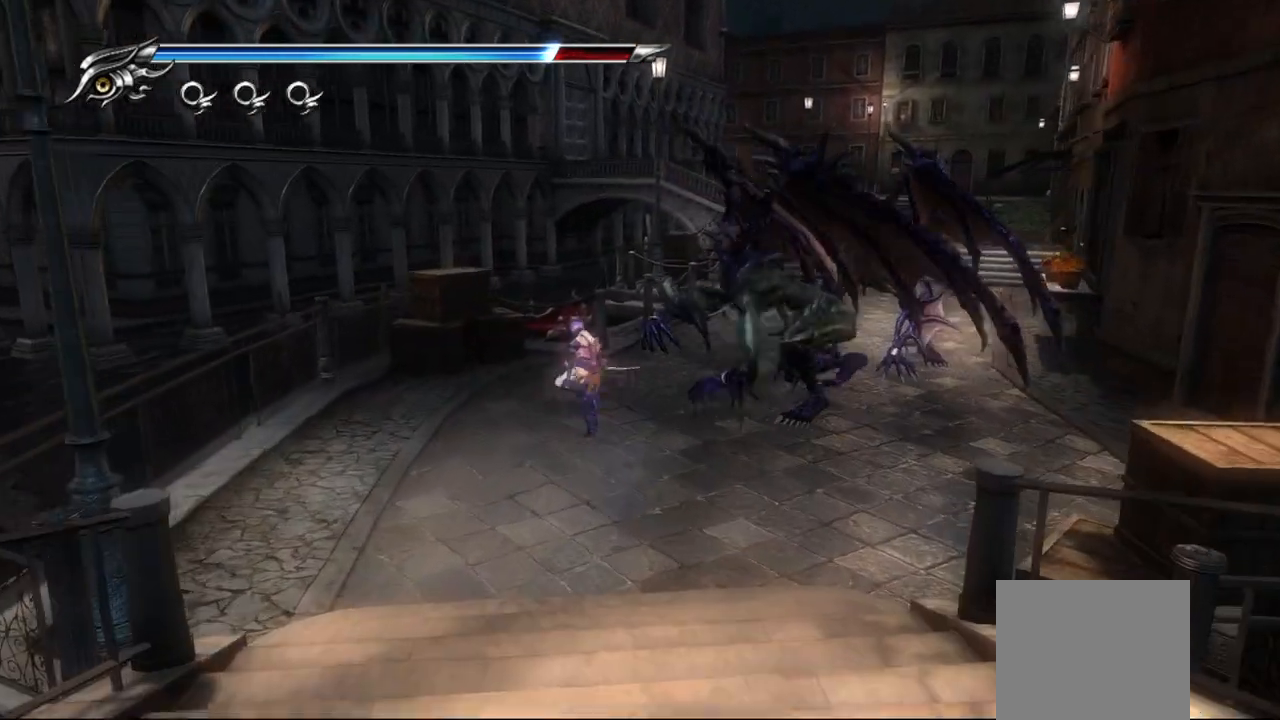
{"dt_ms": 500, "buttons": [], "left_stick": "up-right", "right_stick": "center", "events": [[17, "CROSS", "down"], [200, "CROSS", "up"], [283, "L1", "up"], [300, "left_stick", "up-right"]]}
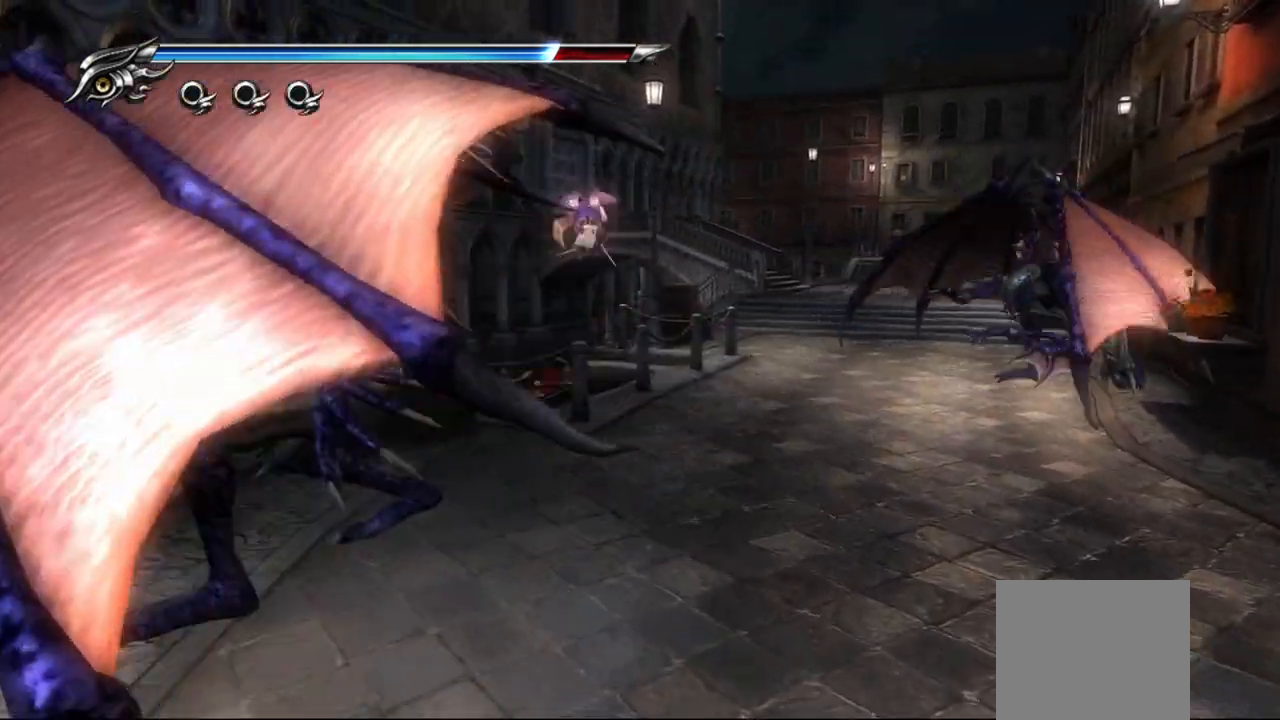
{"dt_ms": 500, "buttons": ["CROSS"], "left_stick": "up-right", "right_stick": "center", "events": [[100, "L1", "down"], [383, "CROSS", "down"], [483, "L1", "up"]]}
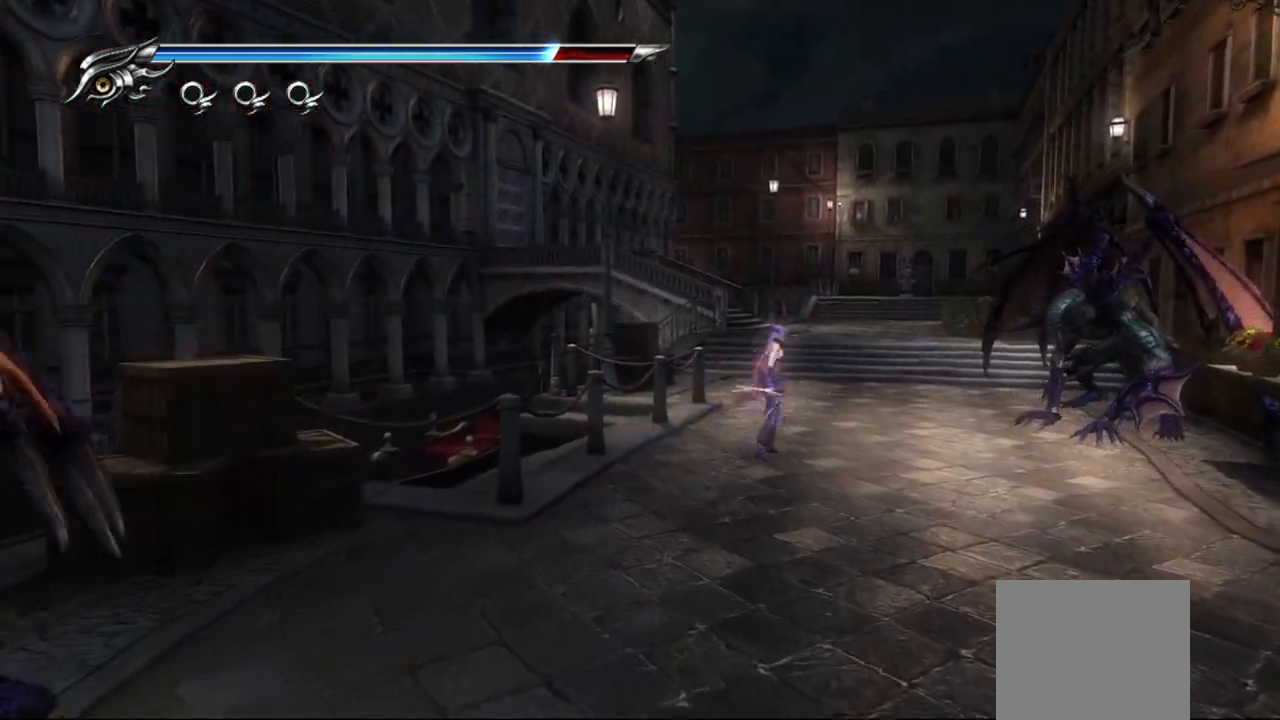
{"dt_ms": 500, "buttons": ["R2"], "left_stick": "up-left", "right_stick": "center", "events": [[67, "CROSS", "up"], [83, "left_stick", "up"], [117, "R2", "down"], [233, "R2", "up"], [317, "R2", "down"], [350, "left_stick", "up-left"]]}
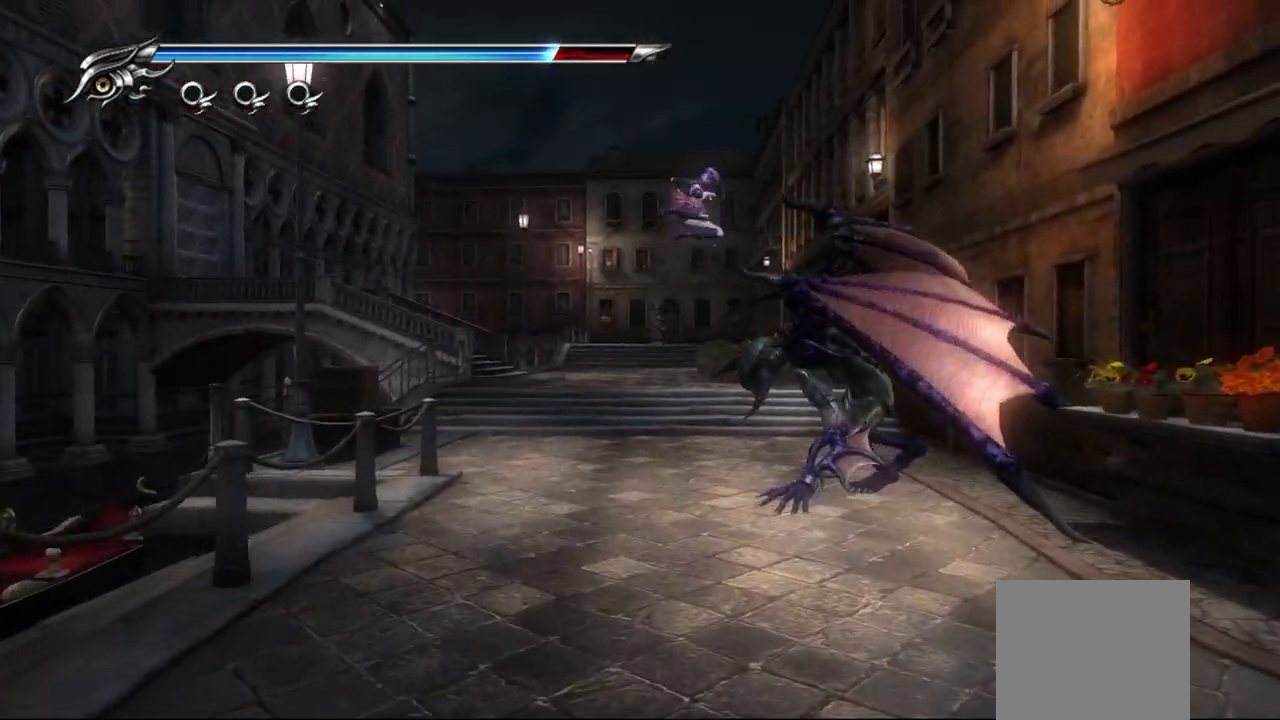
{"dt_ms": 500, "buttons": ["L1"], "left_stick": "up-left", "right_stick": "center", "events": [[83, "R2", "up"], [367, "L1", "down"]]}
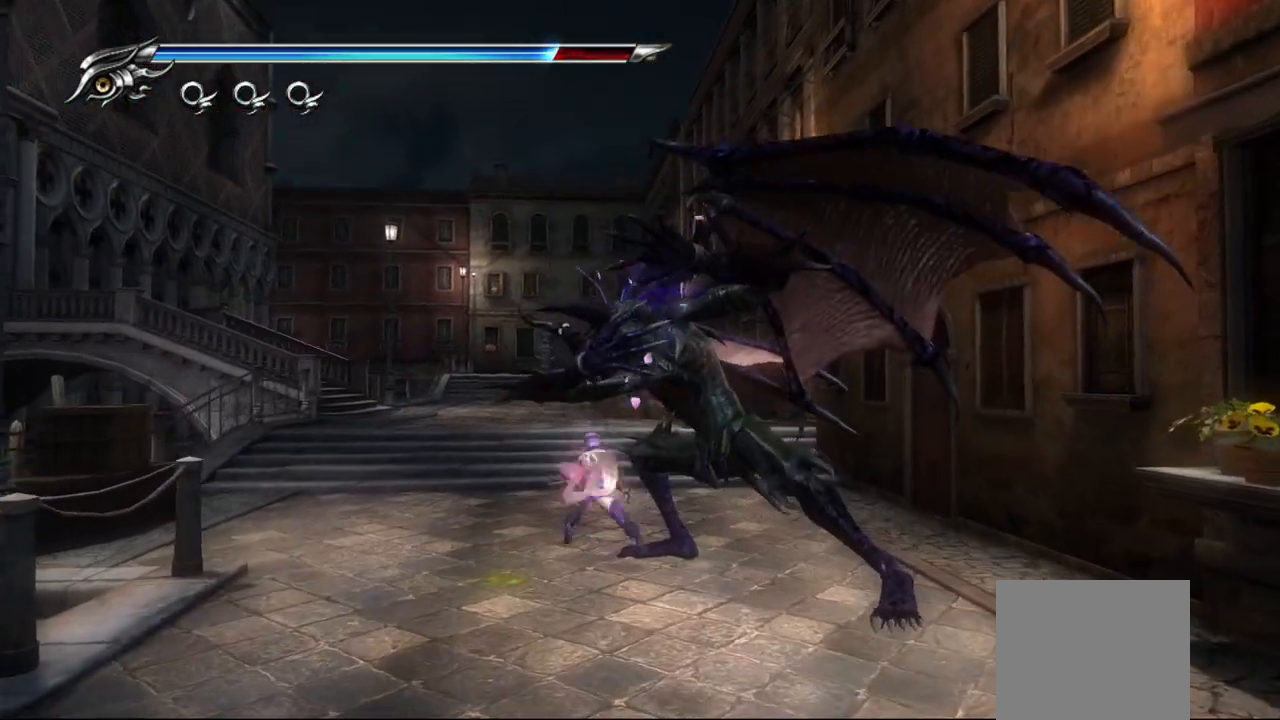
{"dt_ms": 500, "buttons": ["R2"], "left_stick": "up", "right_stick": "center", "events": [[33, "CROSS", "down"], [167, "CROSS", "up"], [167, "L1", "up"], [250, "CROSS", "down"], [333, "CROSS", "up"], [417, "R2", "down"], [417, "left_stick", "up"]]}
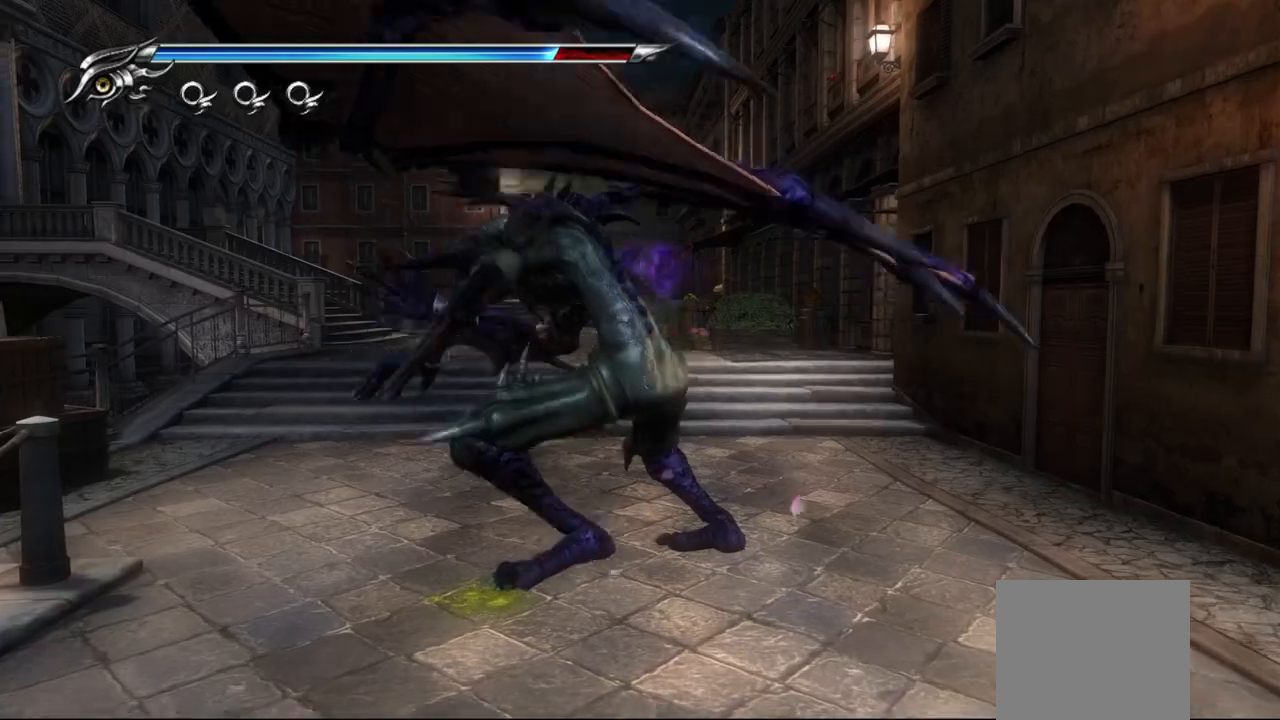
{"dt_ms": 500, "buttons": [], "left_stick": "up", "right_stick": "center", "events": [[433, "R2", "up"]]}
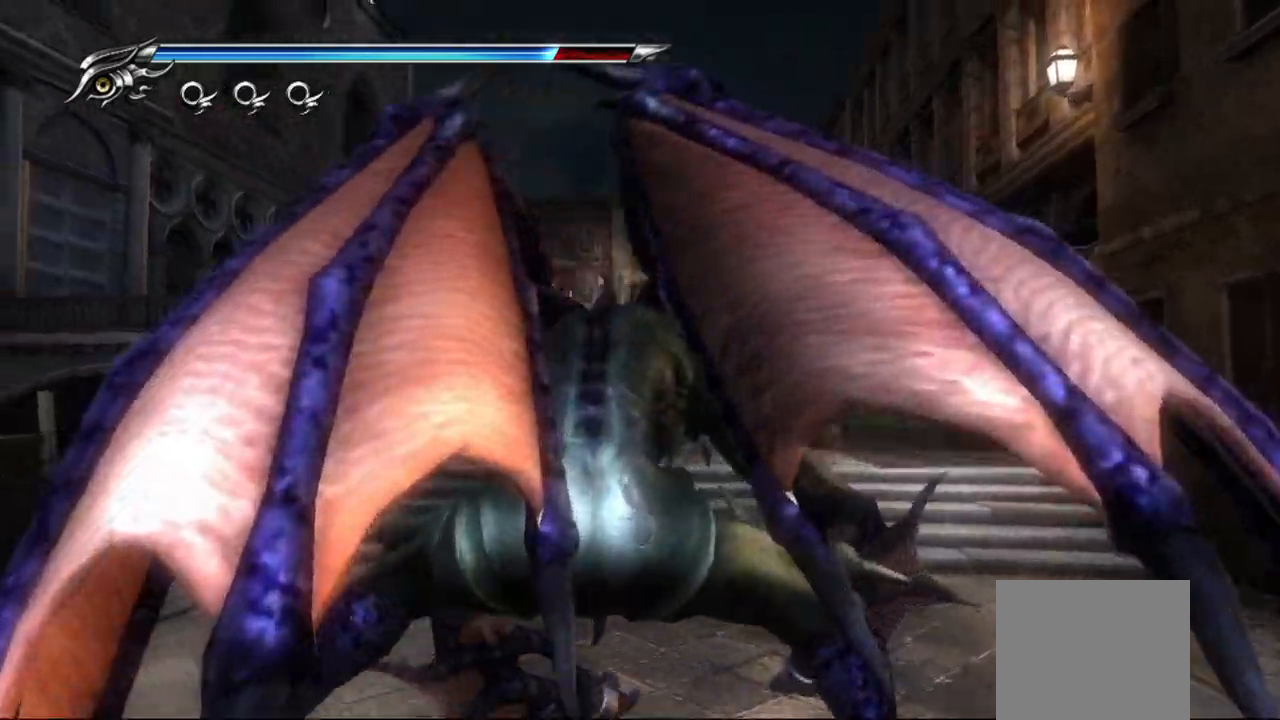
{"dt_ms": 500, "buttons": [], "left_stick": "up", "right_stick": "center", "events": [[217, "CROSS", "down"], [350, "CROSS", "up"]]}
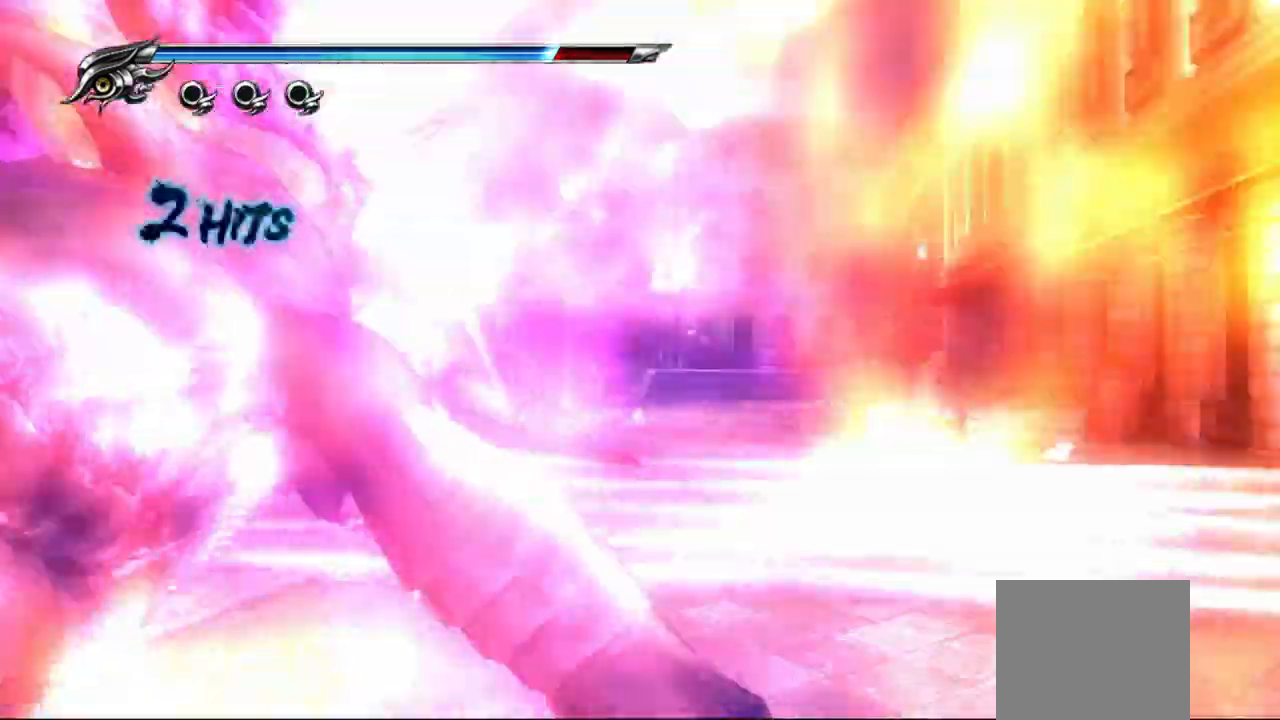
{"dt_ms": 500, "buttons": [], "left_stick": "up-right", "right_stick": "center", "events": [[83, "R2", "down"], [117, "left_stick", "up-right"], [233, "R2", "up"], [283, "R2", "down"], [417, "R2", "up"]]}
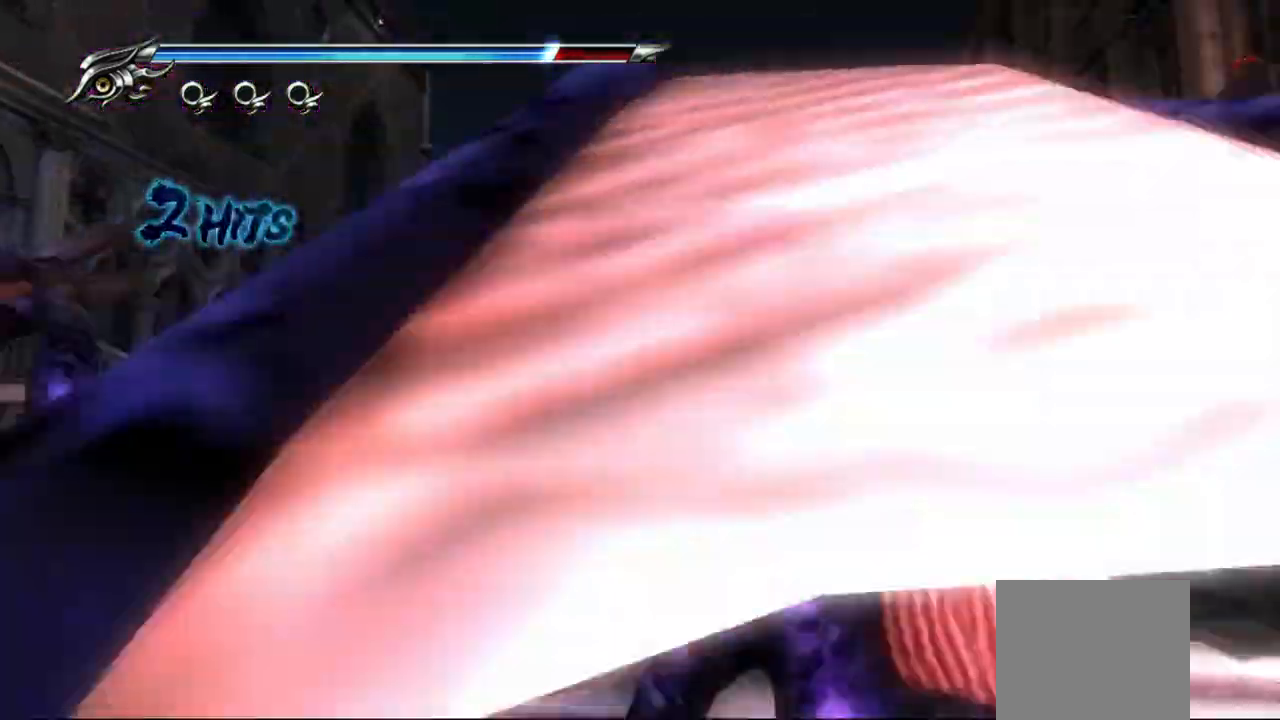
{"dt_ms": 500, "buttons": ["R2"], "left_stick": "up-right", "right_stick": "center", "events": [[183, "CROSS", "down"], [317, "CROSS", "up"], [500, "R2", "down"]]}
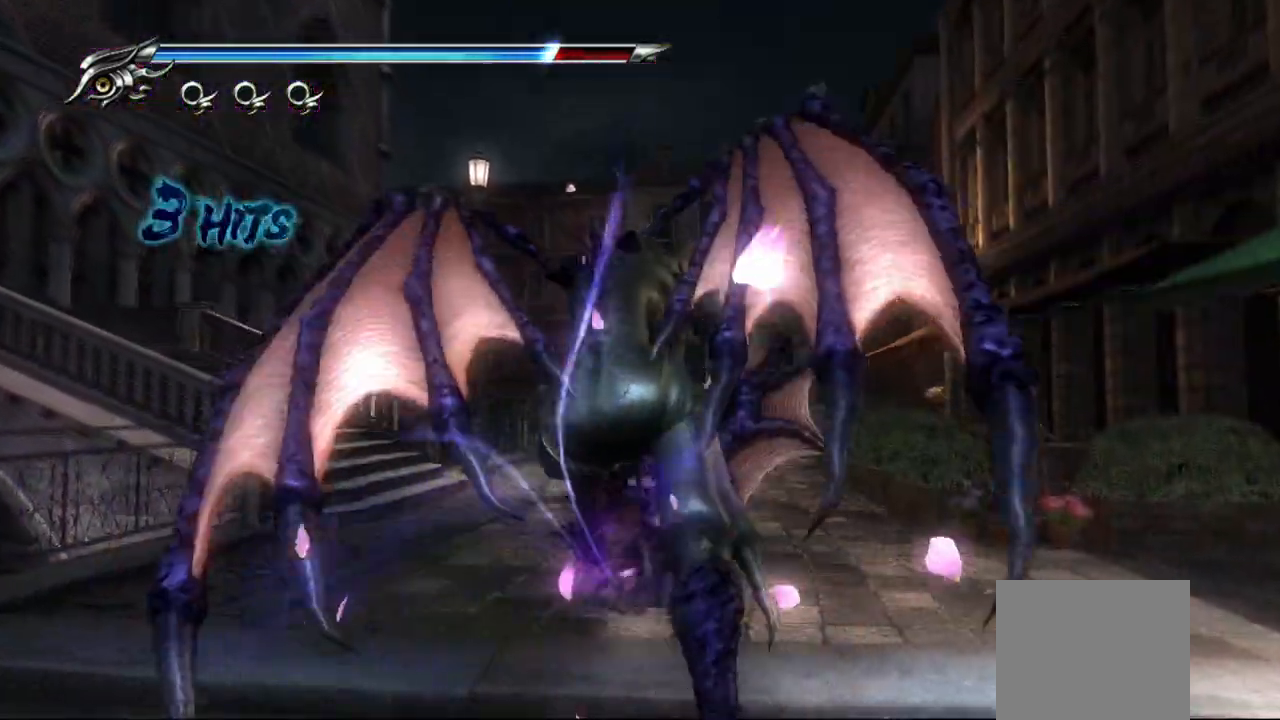
{"dt_ms": 500, "buttons": [], "left_stick": "up-right", "right_stick": "center", "events": [[133, "R2", "up"], [200, "R2", "down"], [333, "R2", "up"]]}
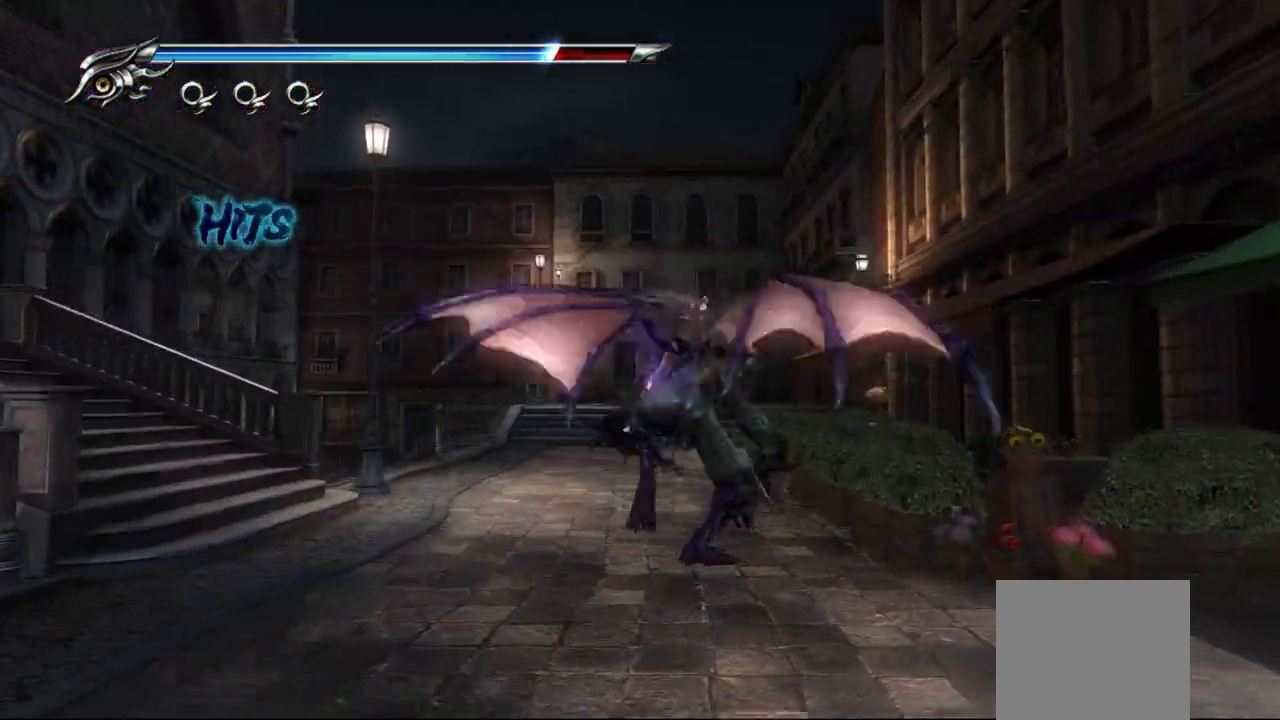
{"dt_ms": 500, "buttons": [], "left_stick": "up", "right_stick": "center", "events": [[100, "left_stick", "up"], [167, "CROSS", "down"], [300, "CROSS", "up"]]}
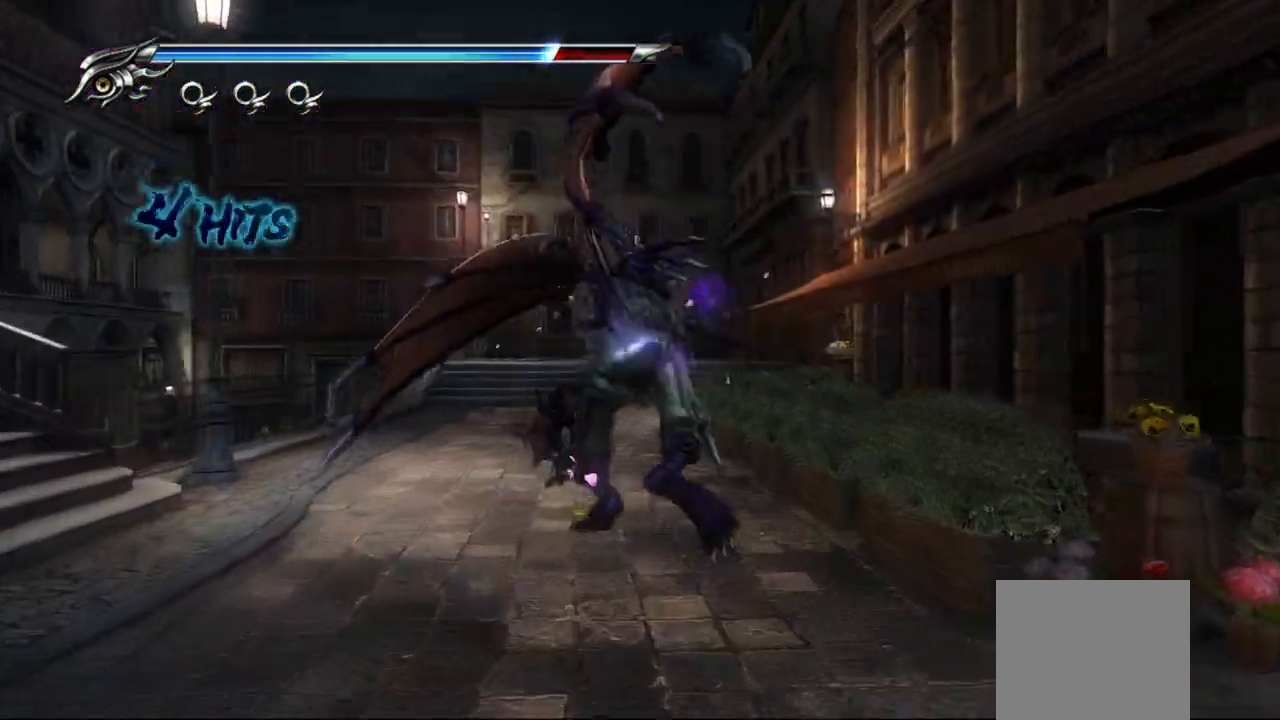
{"dt_ms": 500, "buttons": ["R2"], "left_stick": "up", "right_stick": "center", "events": [[133, "R2", "down"], [300, "R2", "up"], [417, "R2", "down"]]}
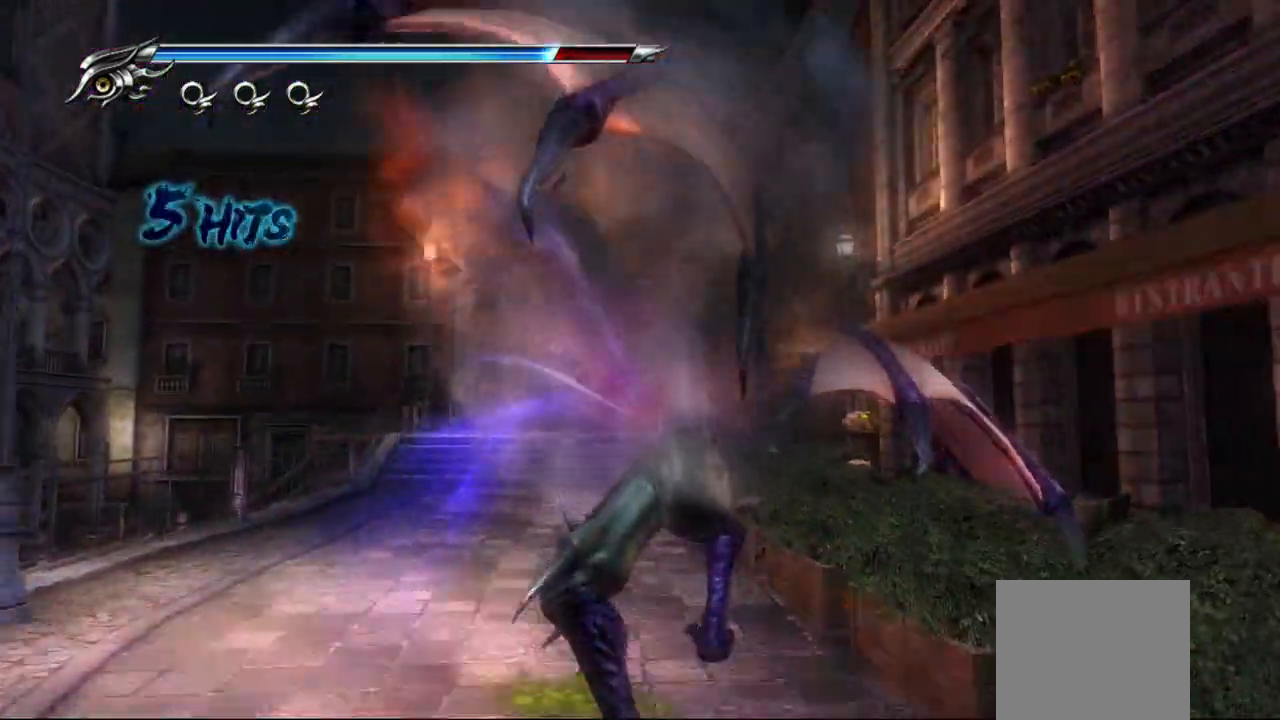
{"dt_ms": 500, "buttons": [], "left_stick": "up", "right_stick": "center", "events": [[17, "R2", "up"], [200, "CROSS", "down"], [333, "CROSS", "up"]]}
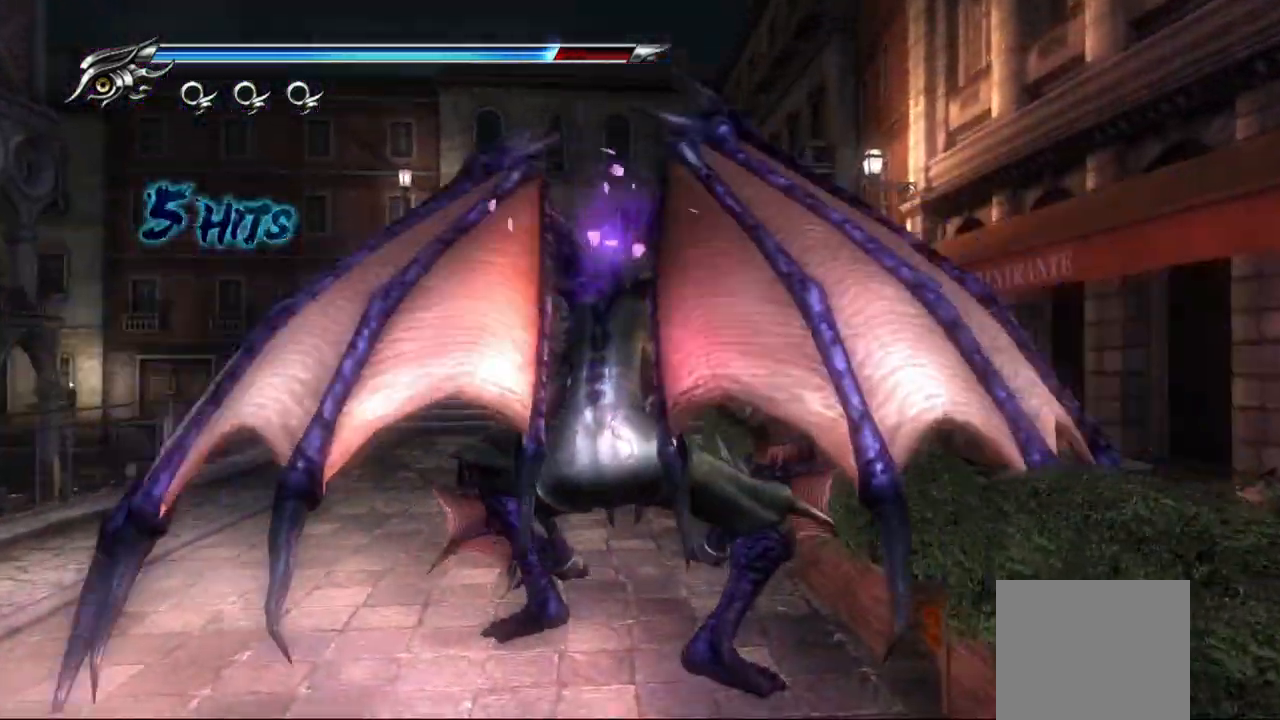
{"dt_ms": 500, "buttons": ["R2"], "left_stick": "up", "right_stick": "center", "events": [[67, "CROSS", "down"], [150, "CROSS", "up"], [300, "R2", "down"], [417, "R2", "up"], [483, "R2", "down"]]}
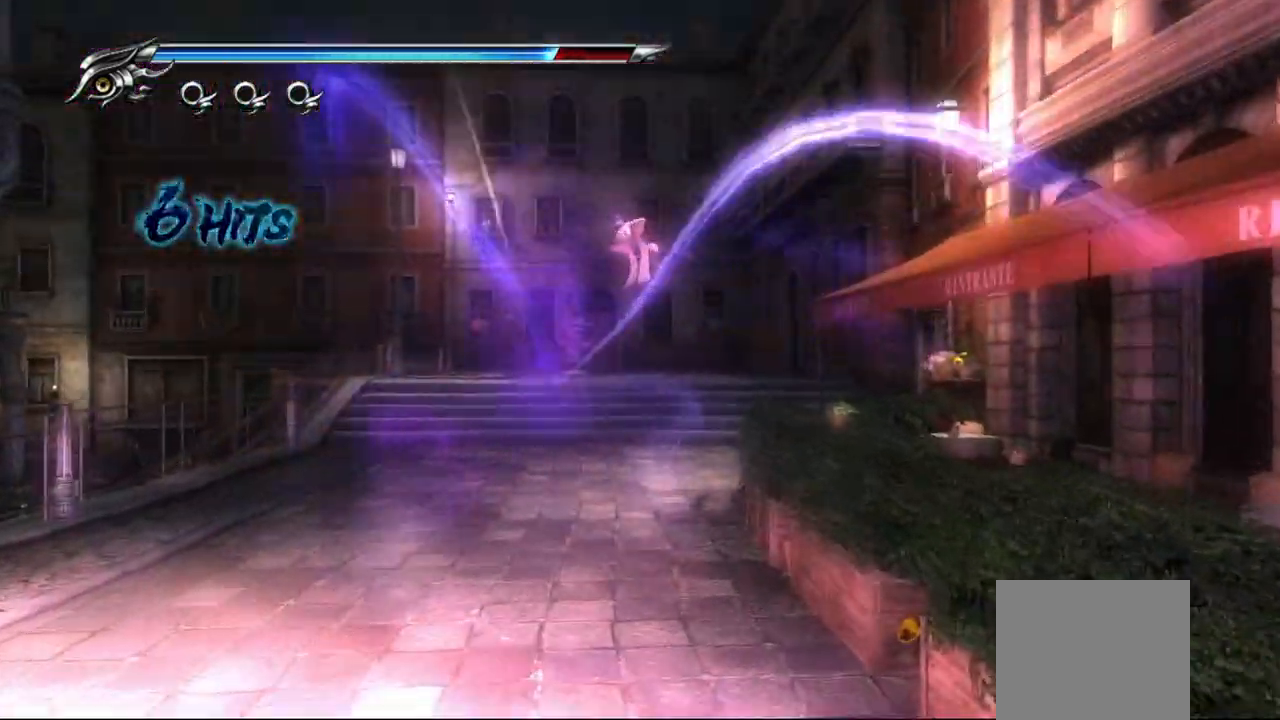
{"dt_ms": 500, "buttons": ["CROSS"], "left_stick": "center", "right_stick": "center", "events": [[100, "R2", "up"], [183, "R2", "down"], [283, "R2", "up"], [283, "left_stick", "center"], [467, "CROSS", "down"]]}
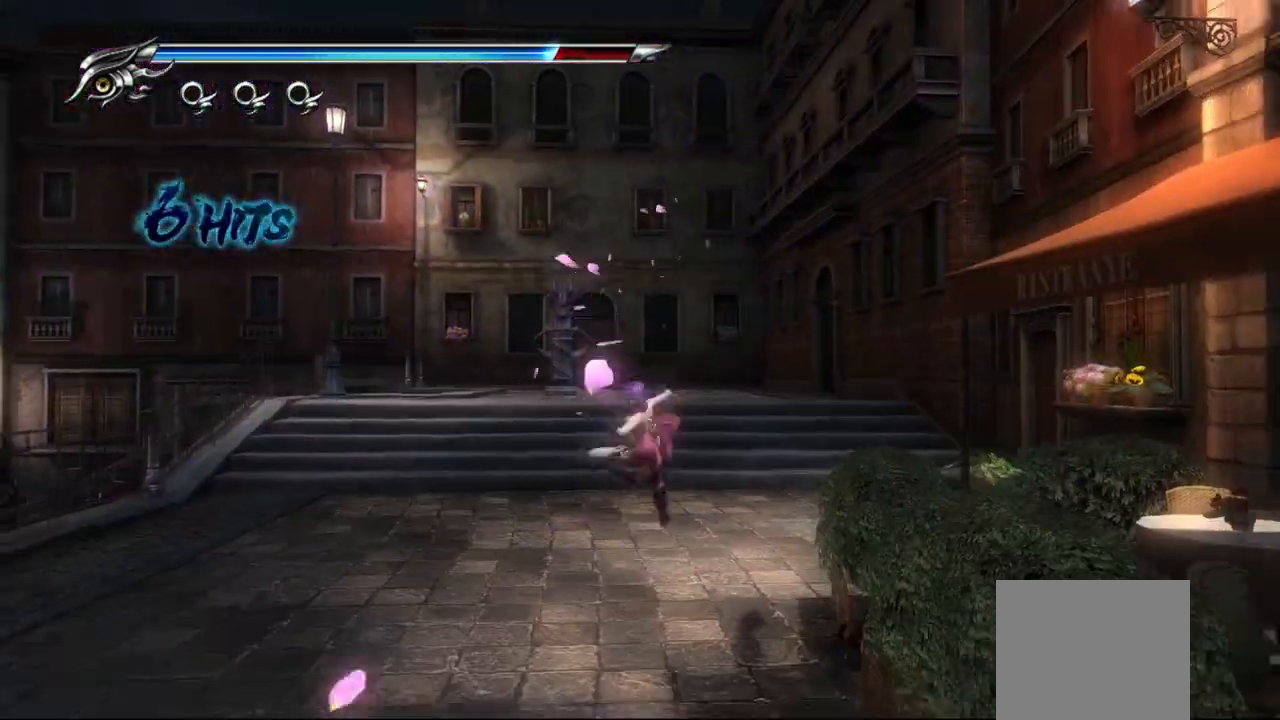
{"dt_ms": 1000, "buttons": ["R2"], "left_stick": "up", "right_stick": "center"}
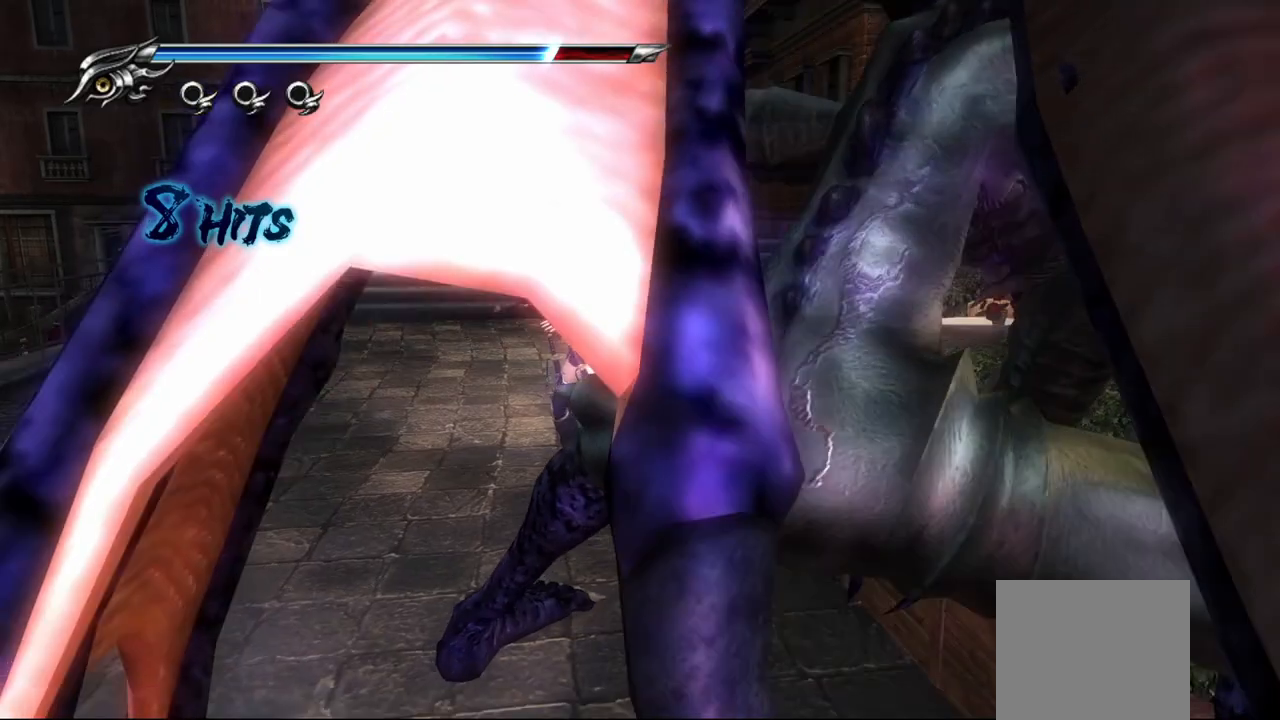
{"dt_ms": 500, "buttons": [], "left_stick": "up", "right_stick": "center", "events": [[133, "R2", "up"], [217, "R2", "down"], [333, "R2", "up"], [350, "CROSS", "down"], [467, "CROSS", "up"]]}
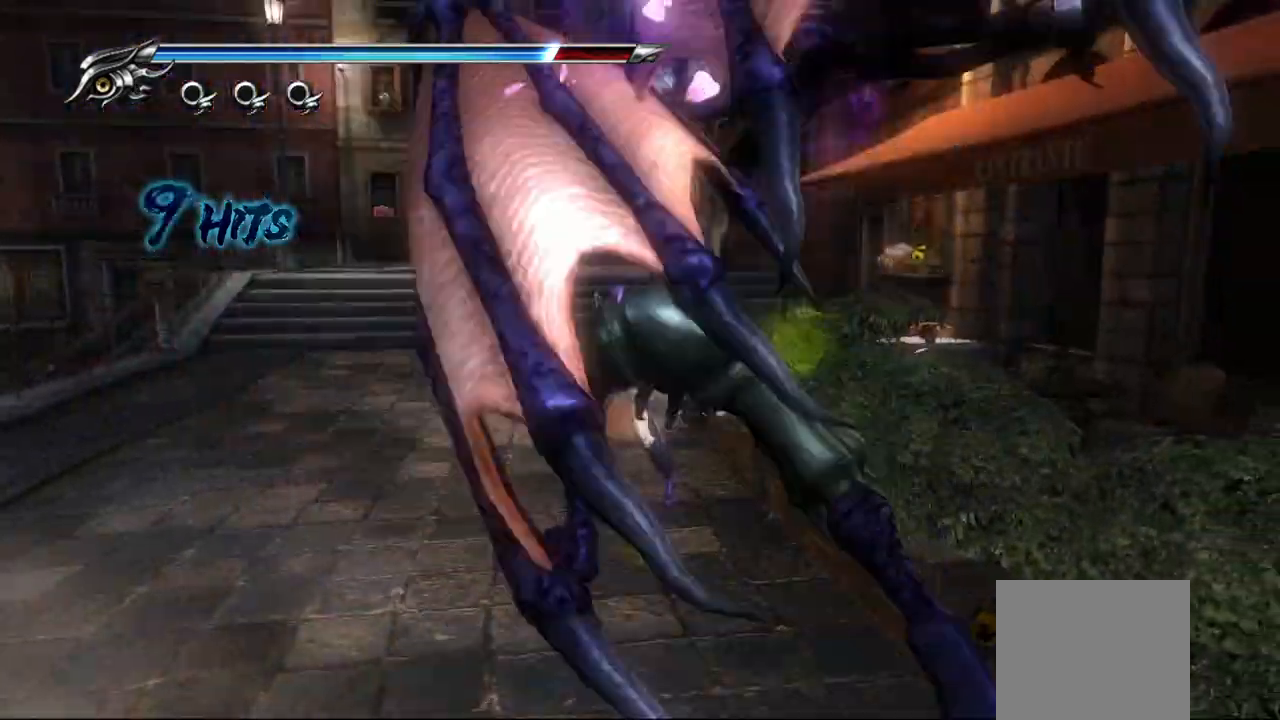
{"dt_ms": 500, "buttons": [], "left_stick": "up", "right_stick": "center", "events": [[50, "CROSS", "down"], [167, "CROSS", "up"], [350, "R2", "down"], [450, "R2", "up"]]}
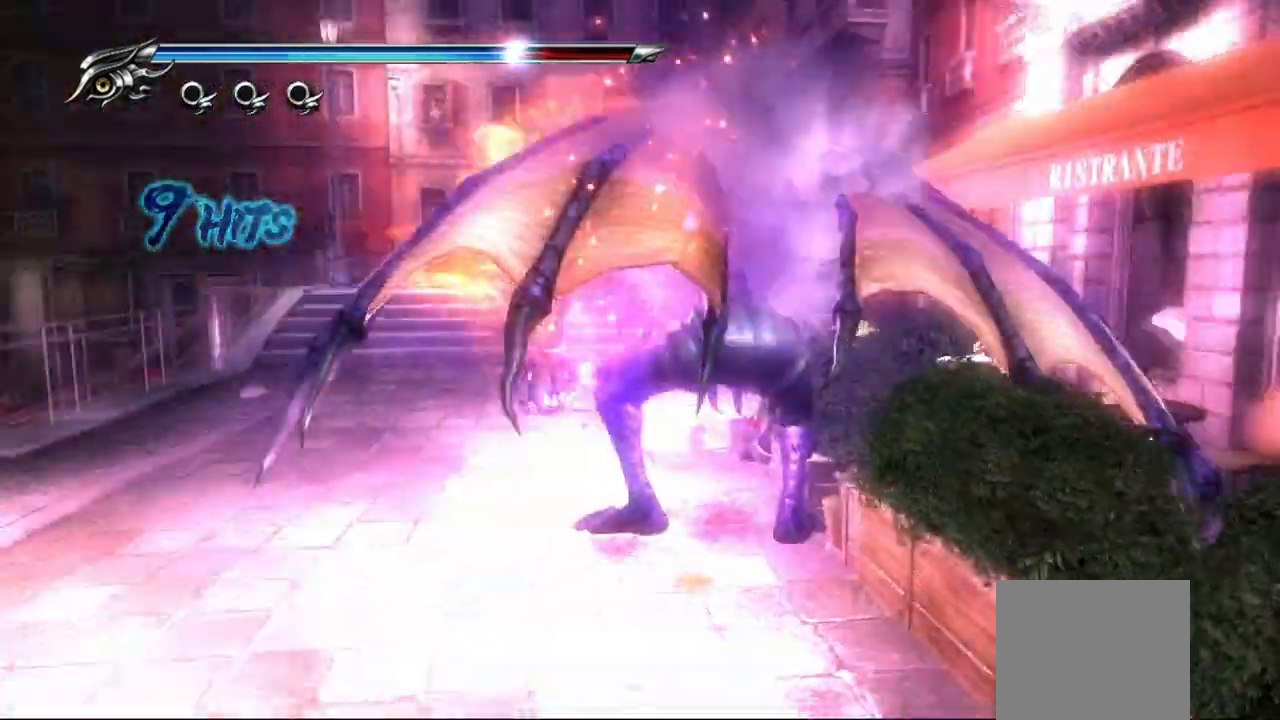
{"dt_ms": 500, "buttons": [], "left_stick": "up", "right_stick": "center", "events": [[133, "L1", "down"], [317, "CROSS", "down"], [350, "L1", "up"], [450, "CROSS", "up"]]}
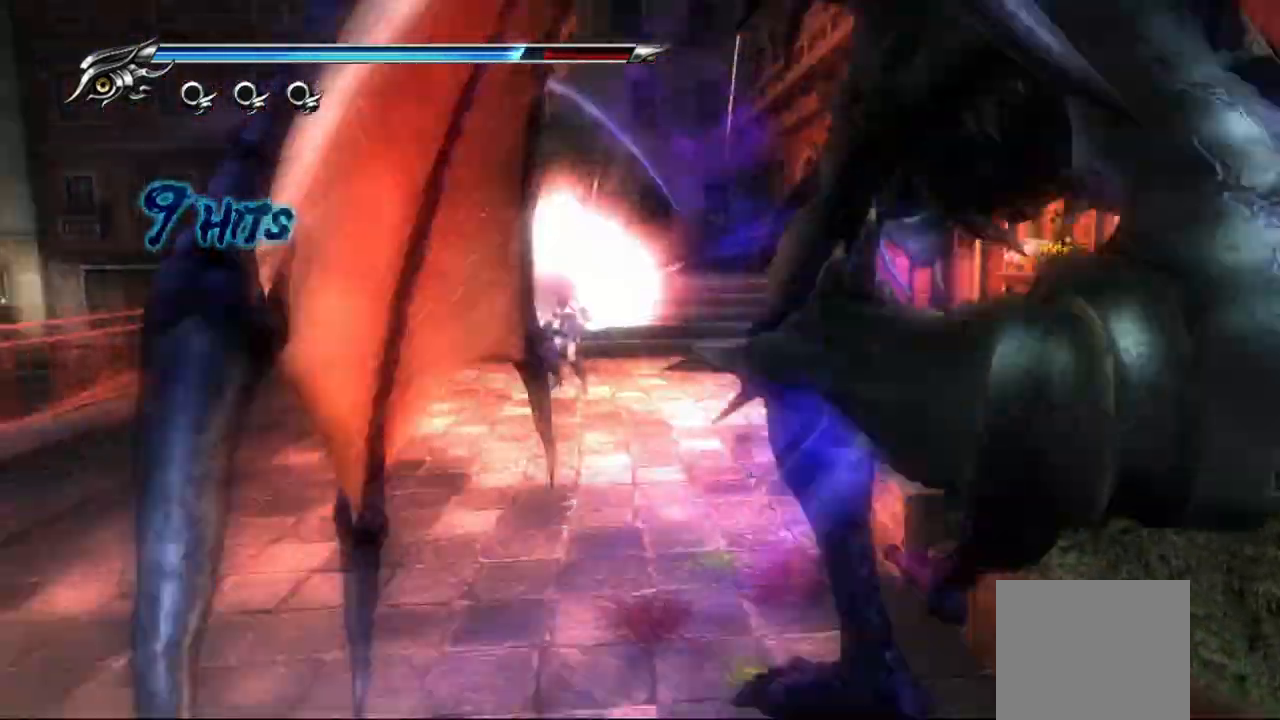
{"dt_ms": 500, "buttons": ["R2"], "left_stick": "up", "right_stick": "center", "events": [[17, "CROSS", "down"], [100, "CROSS", "up"], [250, "R2", "down"], [383, "R2", "up"], [467, "R2", "down"]]}